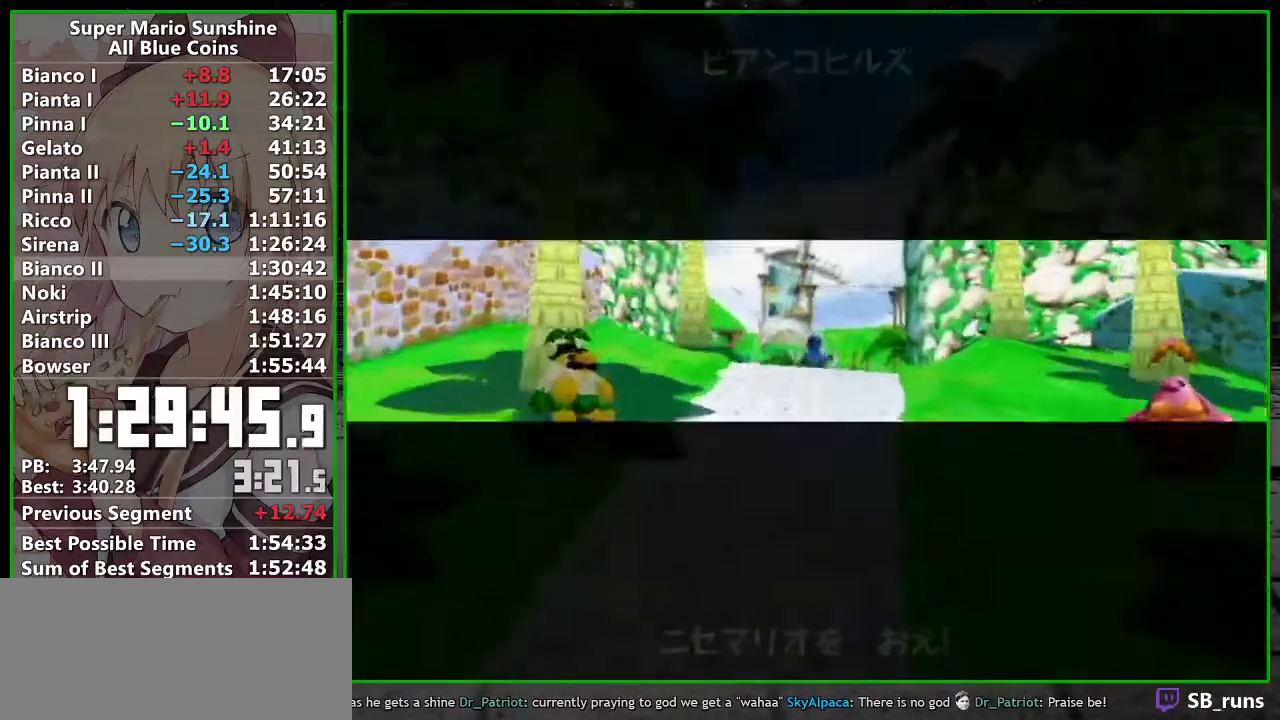
Gameplay with a controller (Nintendo layout); each line is a JSON object with the inputs held at the frame after it. "events" lists button and stick changes between this image and that frame as [ms after this image, input, new state], when the widget could be followed in between. Not read: L3 R3 right_stick.
{"buttons": ["A"], "left_stick": "center", "events": [[17, "A", "down"], [83, "A", "up"], [300, "A", "down"], [367, "A", "up"], [450, "A", "down"]]}
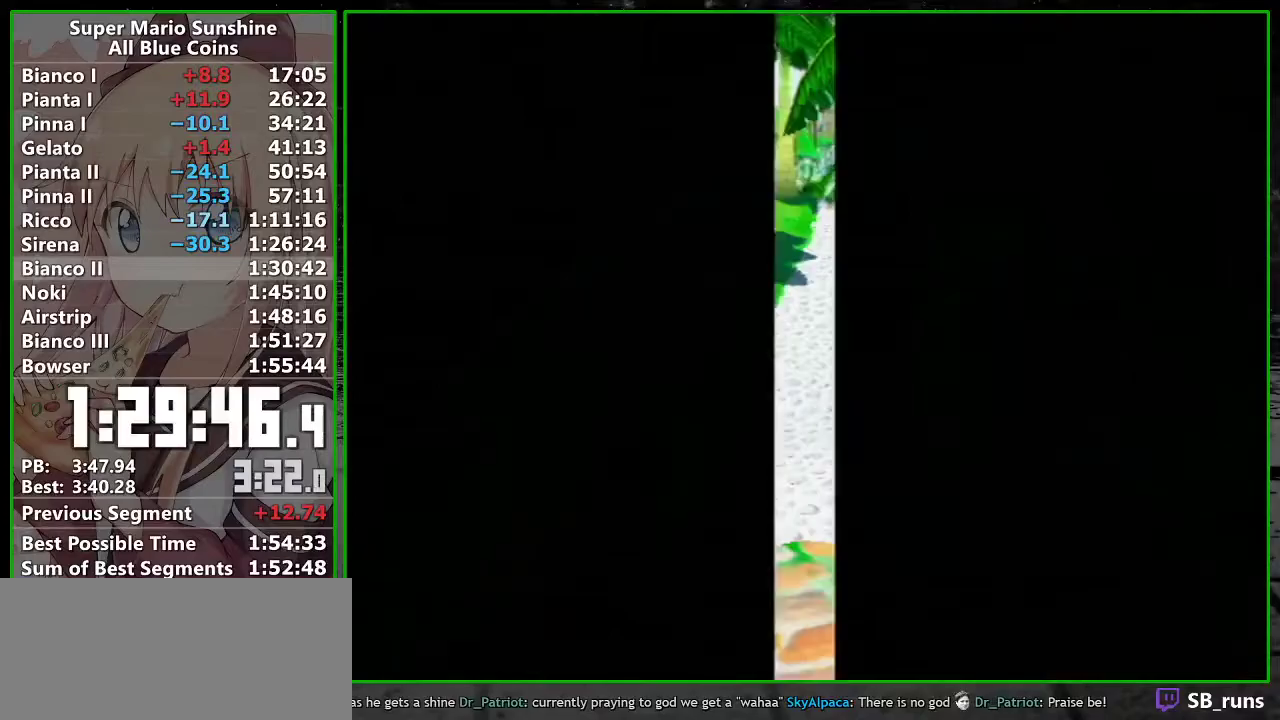
{"buttons": [], "left_stick": "center", "events": [[17, "A", "up"], [100, "A", "down"], [150, "A", "up"], [233, "A", "down"], [300, "A", "up"], [400, "A", "down"], [450, "A", "up"]]}
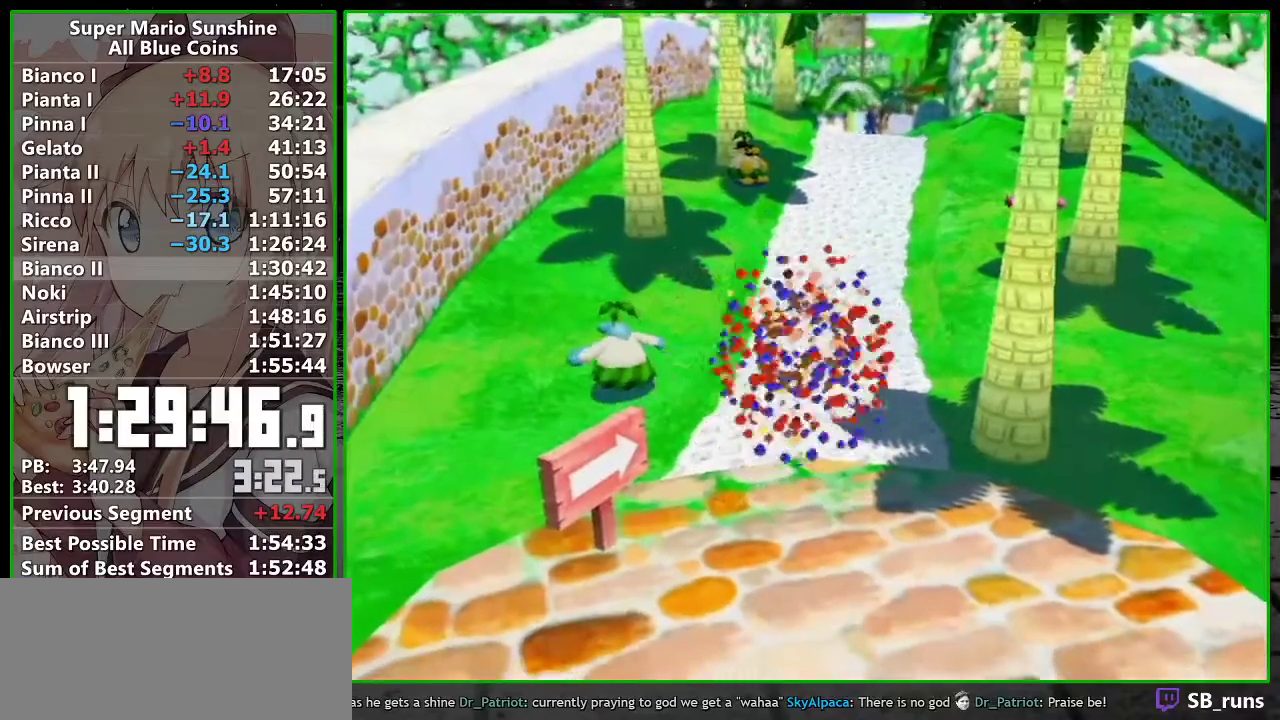
{"buttons": ["R1"], "left_stick": "up", "events": [[50, "A", "down"], [117, "A", "up"], [167, "A", "down"], [267, "A", "up"], [267, "left_stick", "up"], [367, "R1", "down"]]}
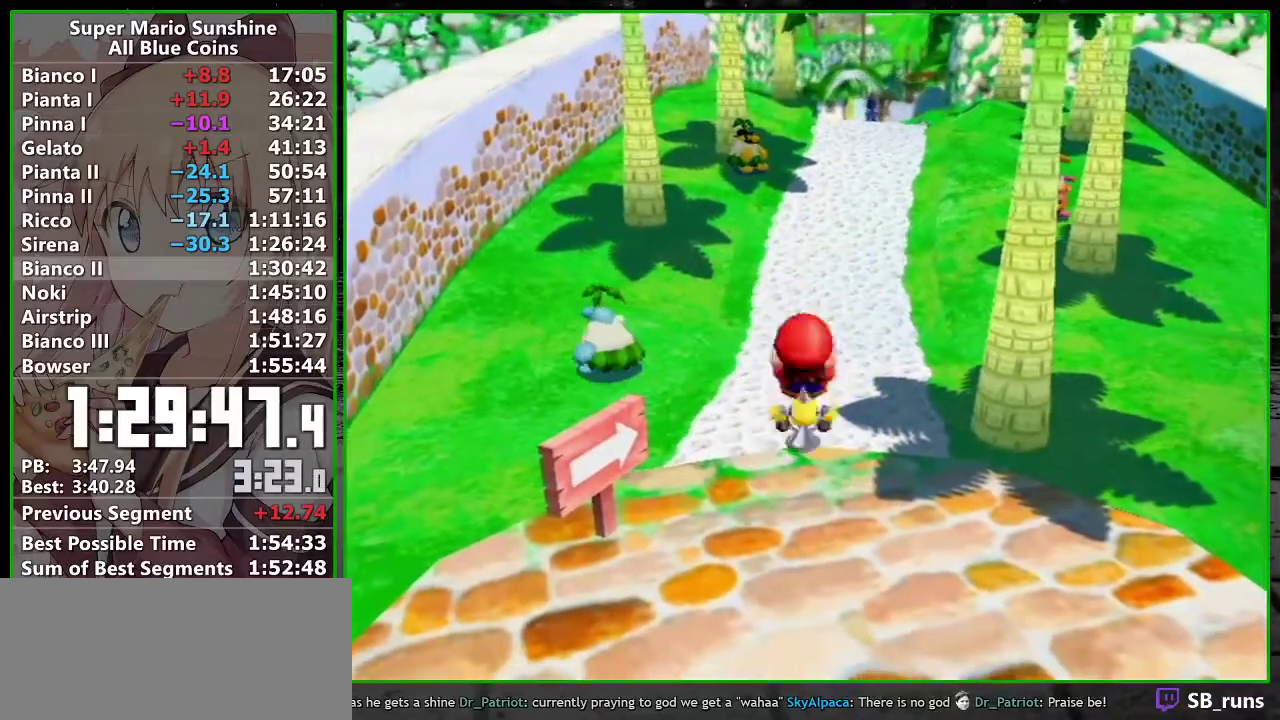
{"buttons": ["R1"], "left_stick": "up", "events": []}
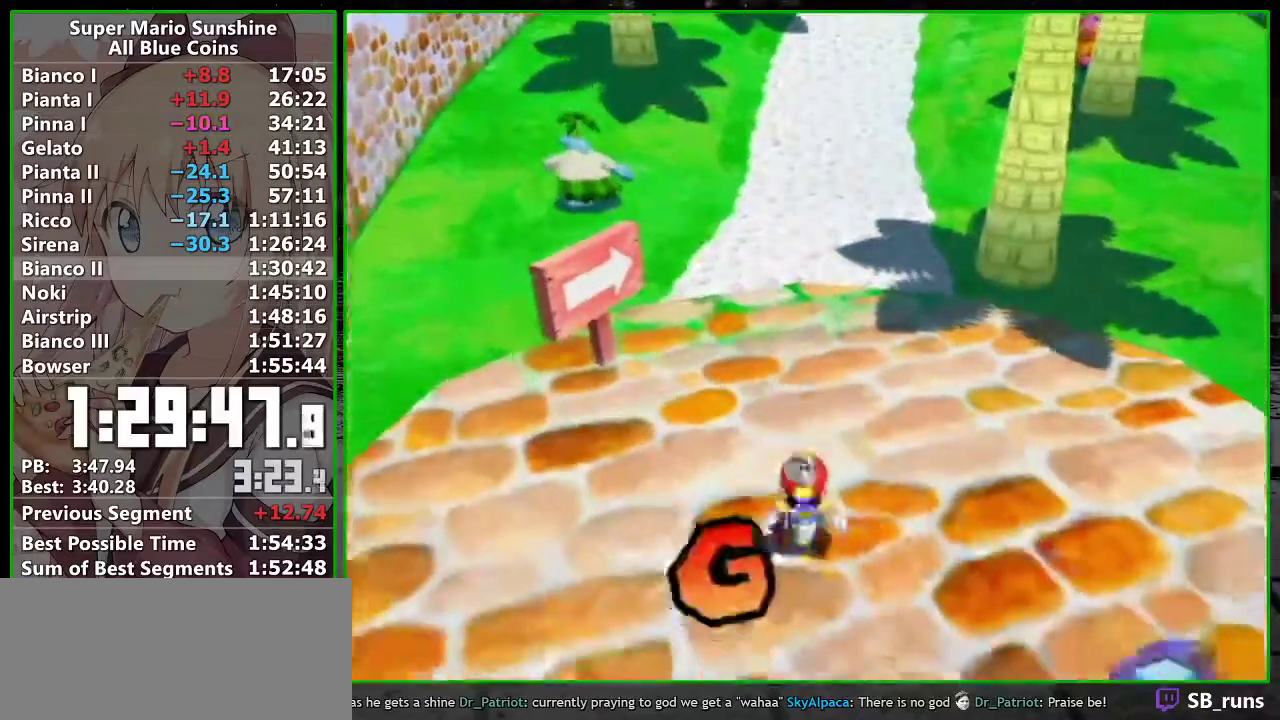
{"buttons": [], "left_stick": "up", "events": [[150, "X", "down"], [233, "X", "up"], [267, "R1", "up"], [333, "B", "down"], [417, "B", "up"]]}
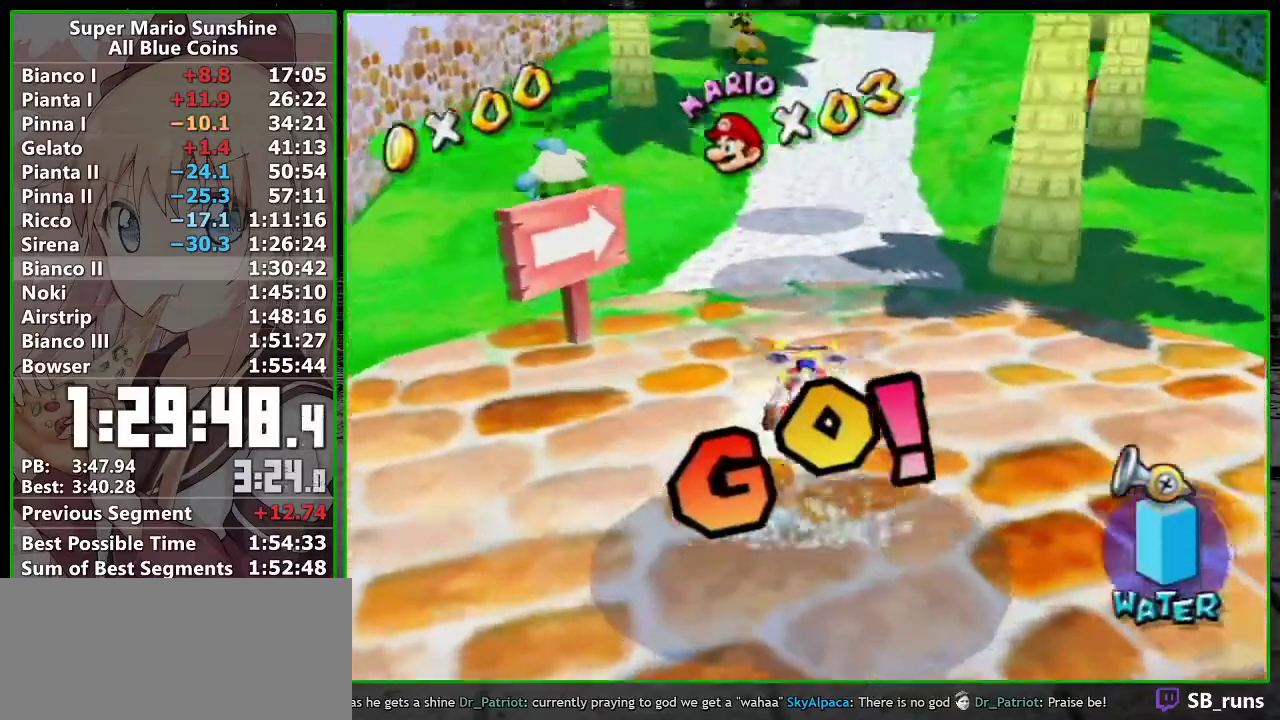
{"buttons": [], "left_stick": "up", "events": [[117, "X", "down"], [217, "X", "up"]]}
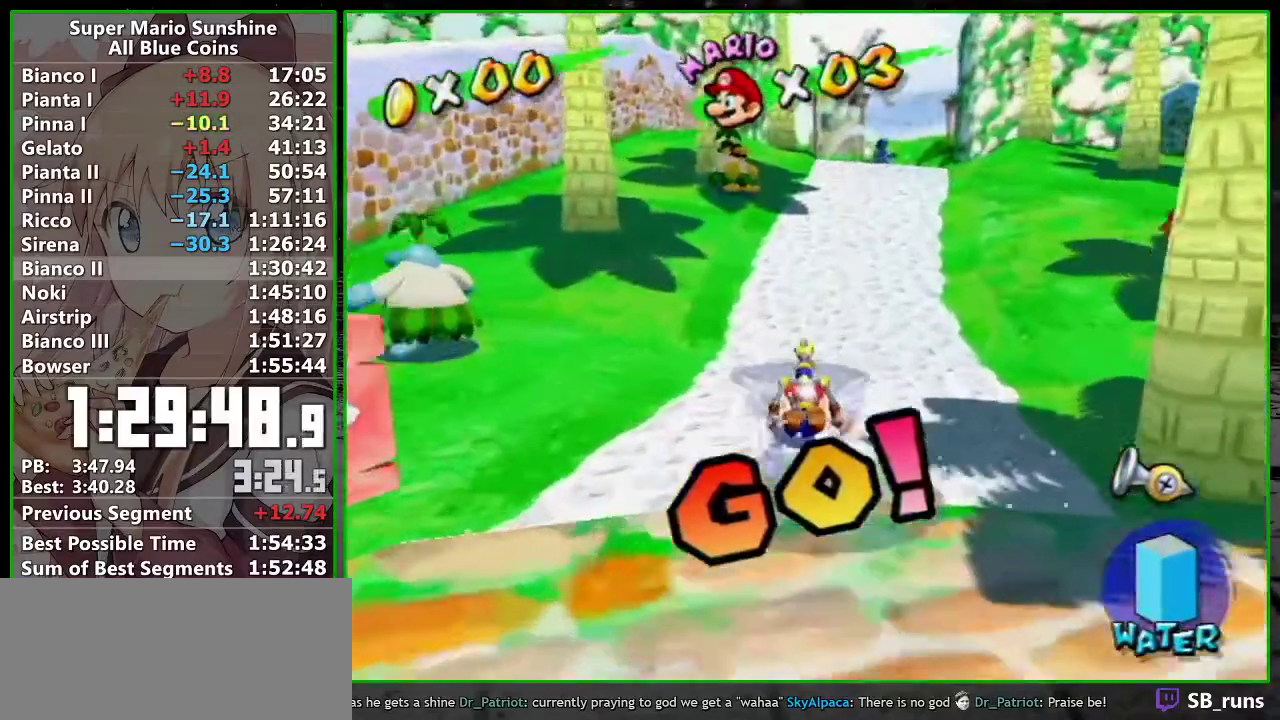
{"buttons": [], "left_stick": "up", "events": []}
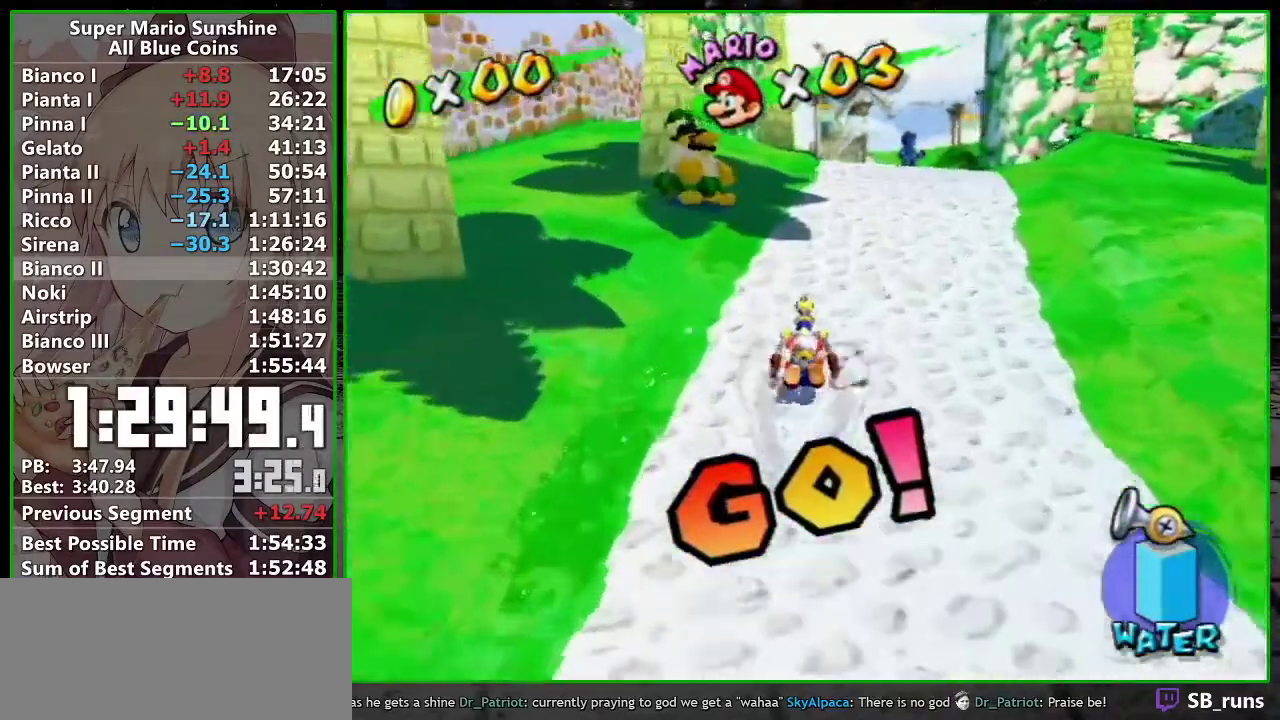
{"buttons": [], "left_stick": "right", "events": [[283, "left_stick", "up-right"], [483, "left_stick", "right"]]}
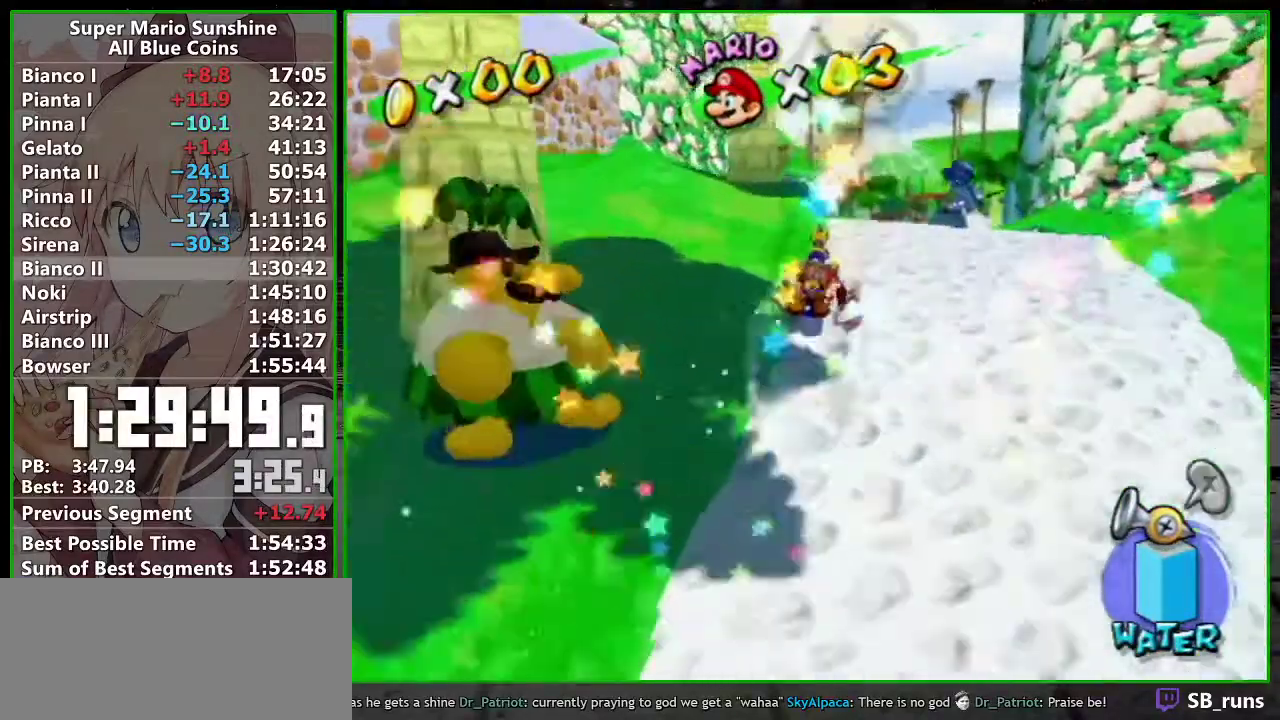
{"buttons": [], "left_stick": "down-right", "events": [[33, "left_stick", "down-right"]]}
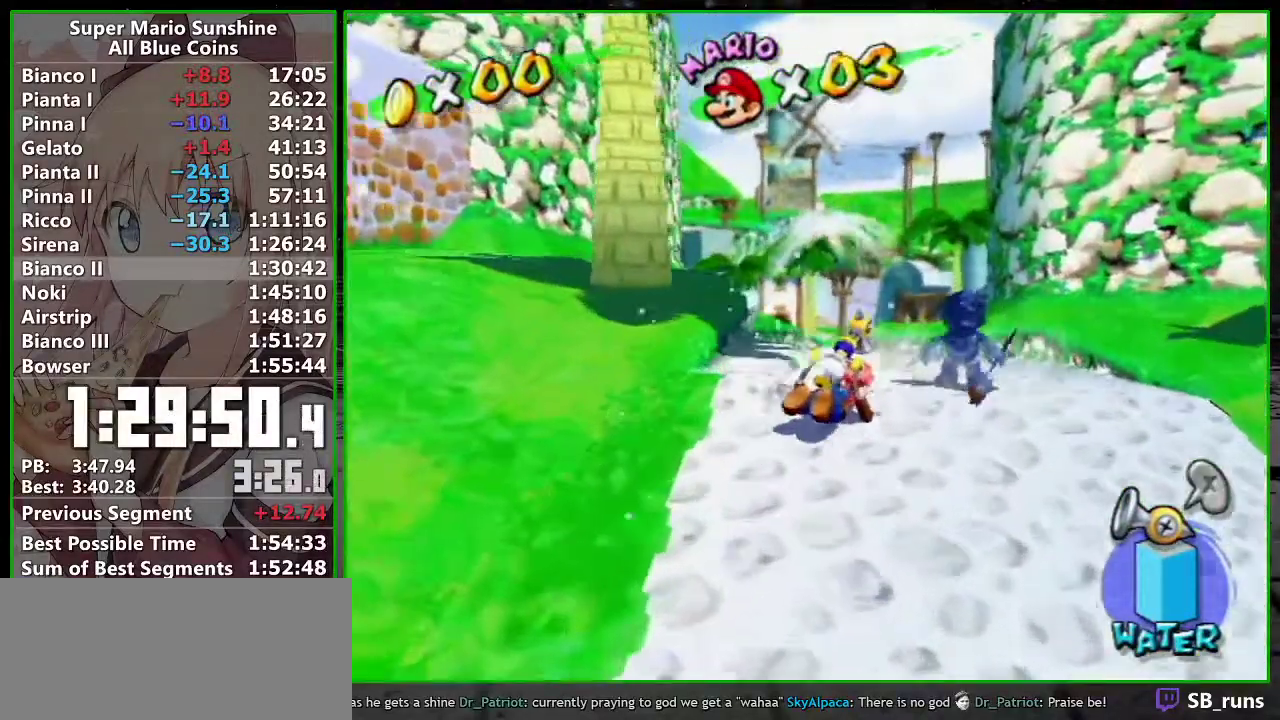
{"buttons": [], "left_stick": "up-right", "events": [[83, "left_stick", "down"], [150, "R1", "down"], [167, "A", "down"], [267, "A", "up"], [267, "R1", "up"], [433, "left_stick", "up-right"]]}
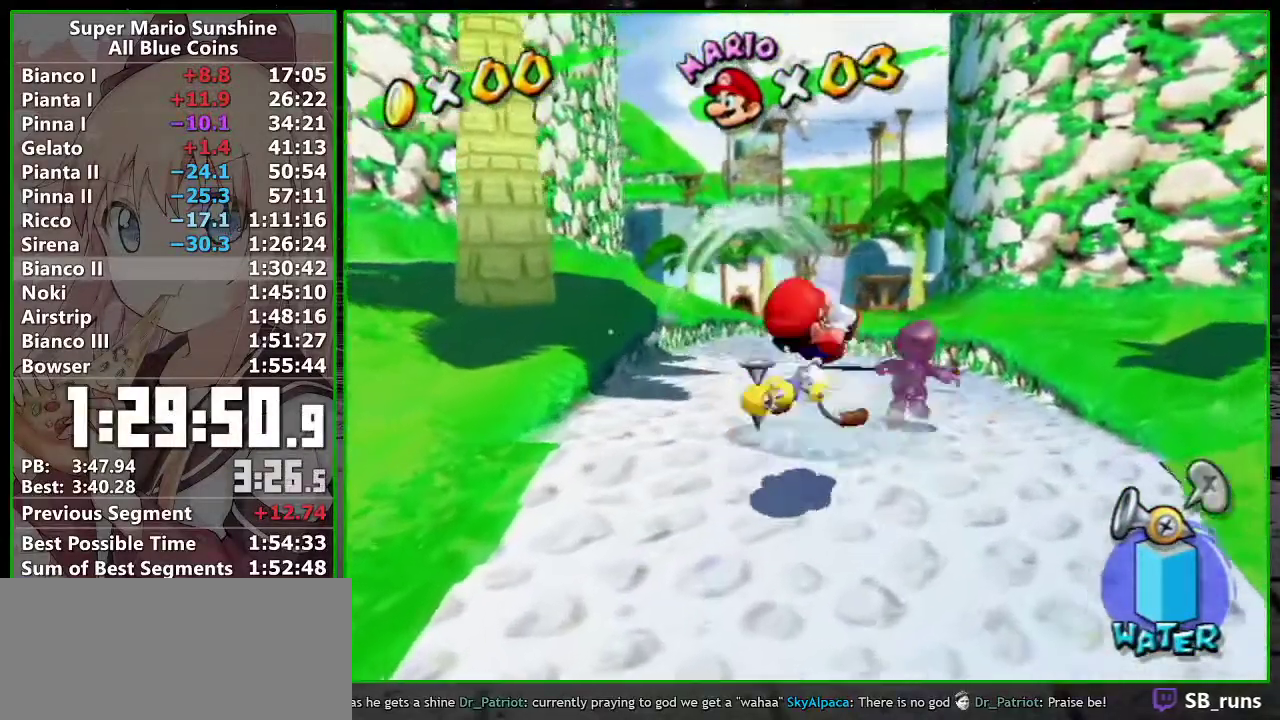
{"buttons": ["R1"], "left_stick": "up", "events": [[200, "R1", "down"], [200, "left_stick", "up"], [300, "left_stick", "center"], [417, "left_stick", "up"]]}
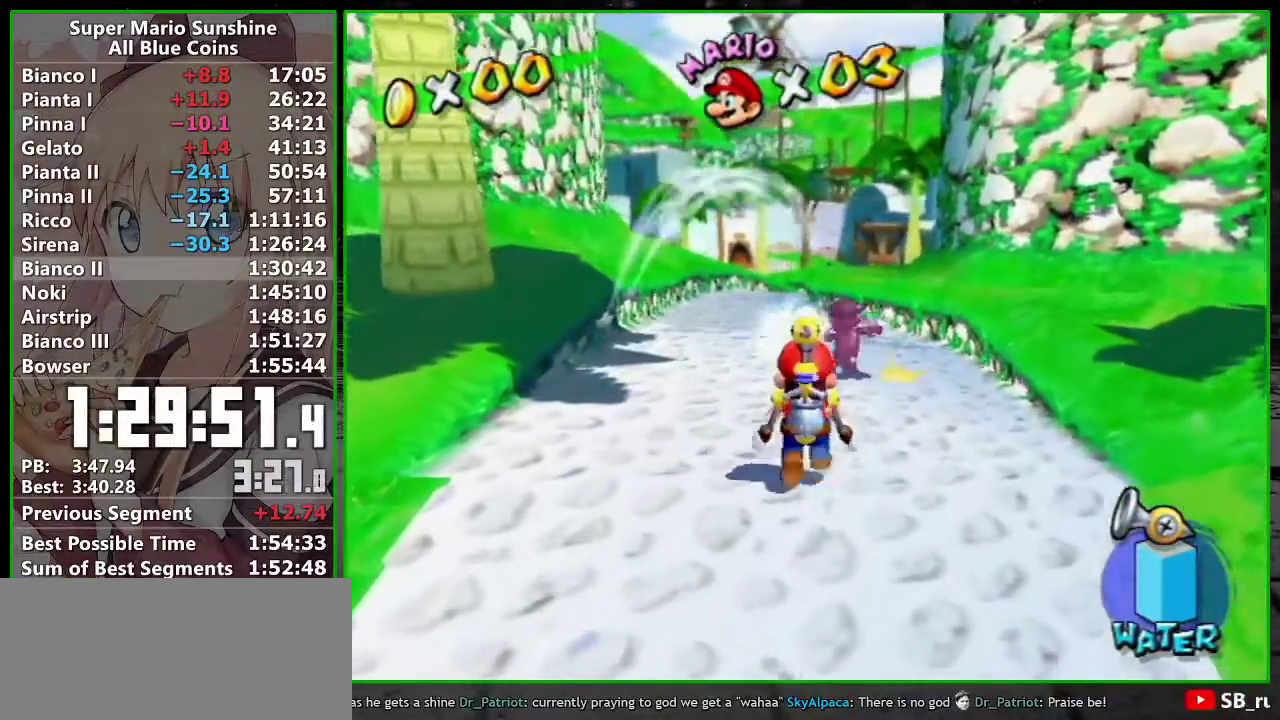
{"buttons": ["R1"], "left_stick": "up", "events": [[17, "left_stick", "center"], [233, "left_stick", "up"], [433, "left_stick", "center"], [483, "left_stick", "up"]]}
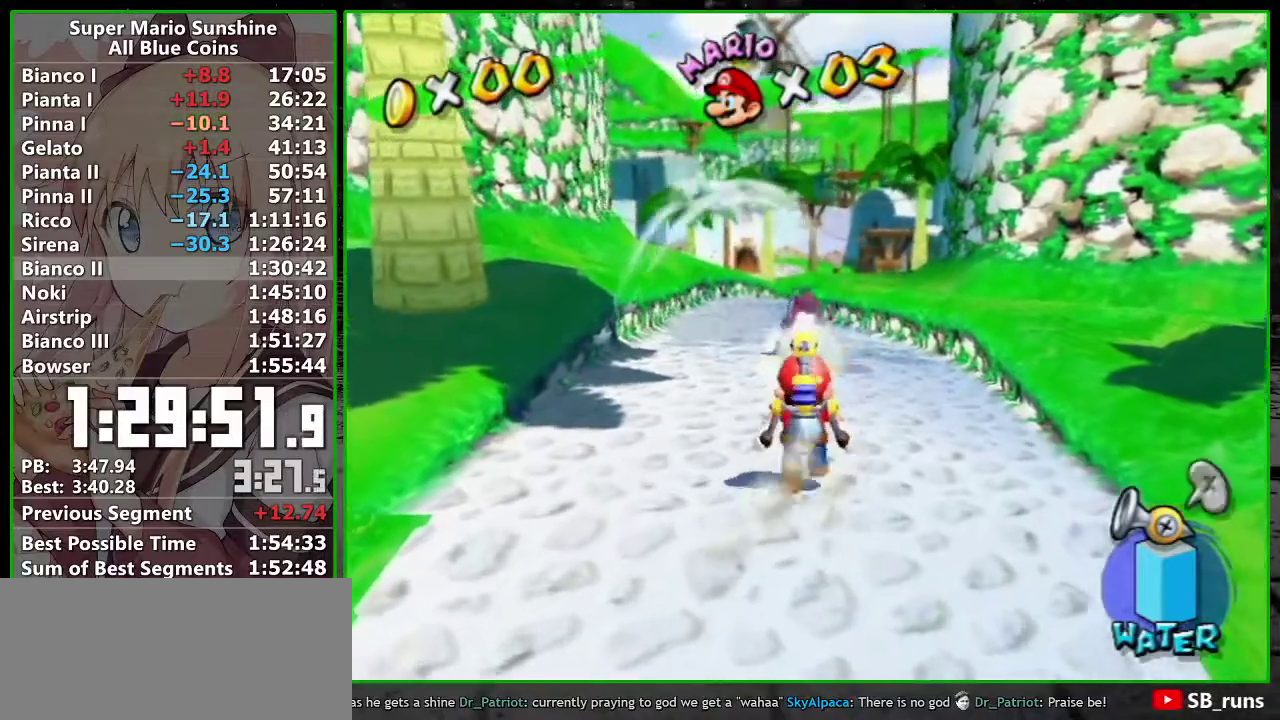
{"buttons": ["B"], "left_stick": "up", "events": [[333, "X", "down"], [417, "R1", "up"], [417, "X", "up"], [483, "B", "down"]]}
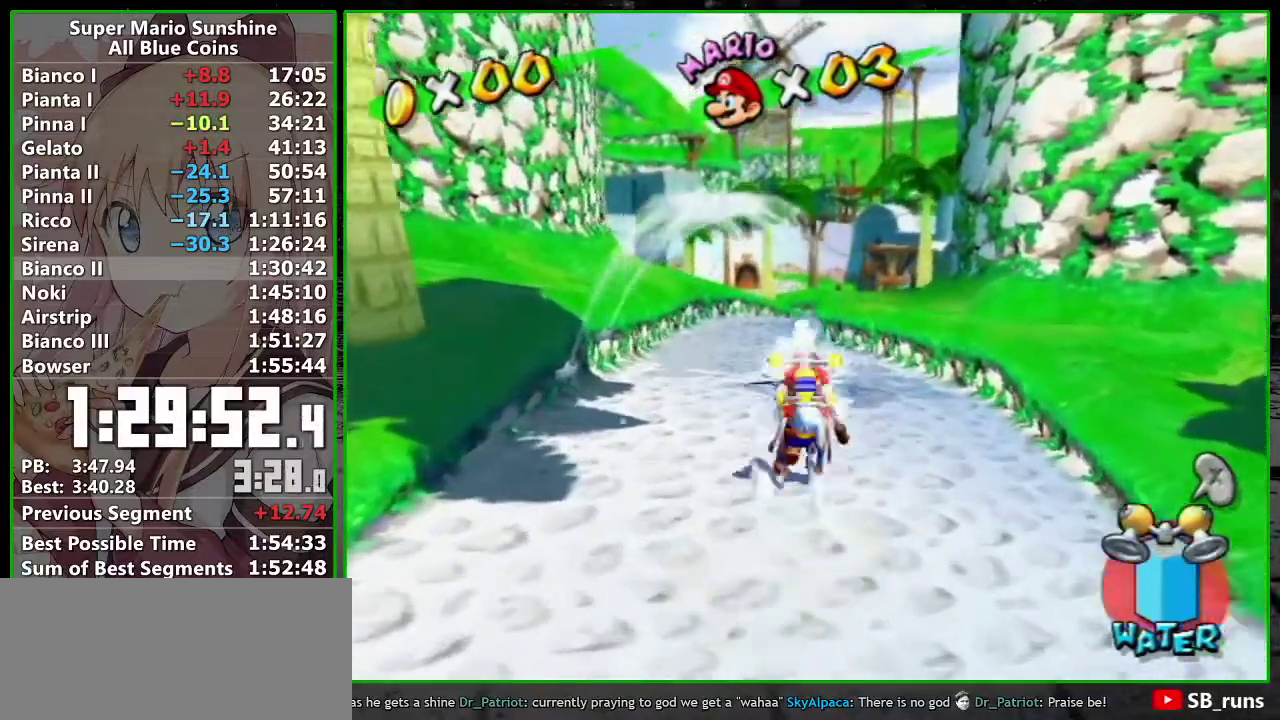
{"buttons": [], "left_stick": "center", "events": [[433, "B", "up"], [467, "left_stick", "center"]]}
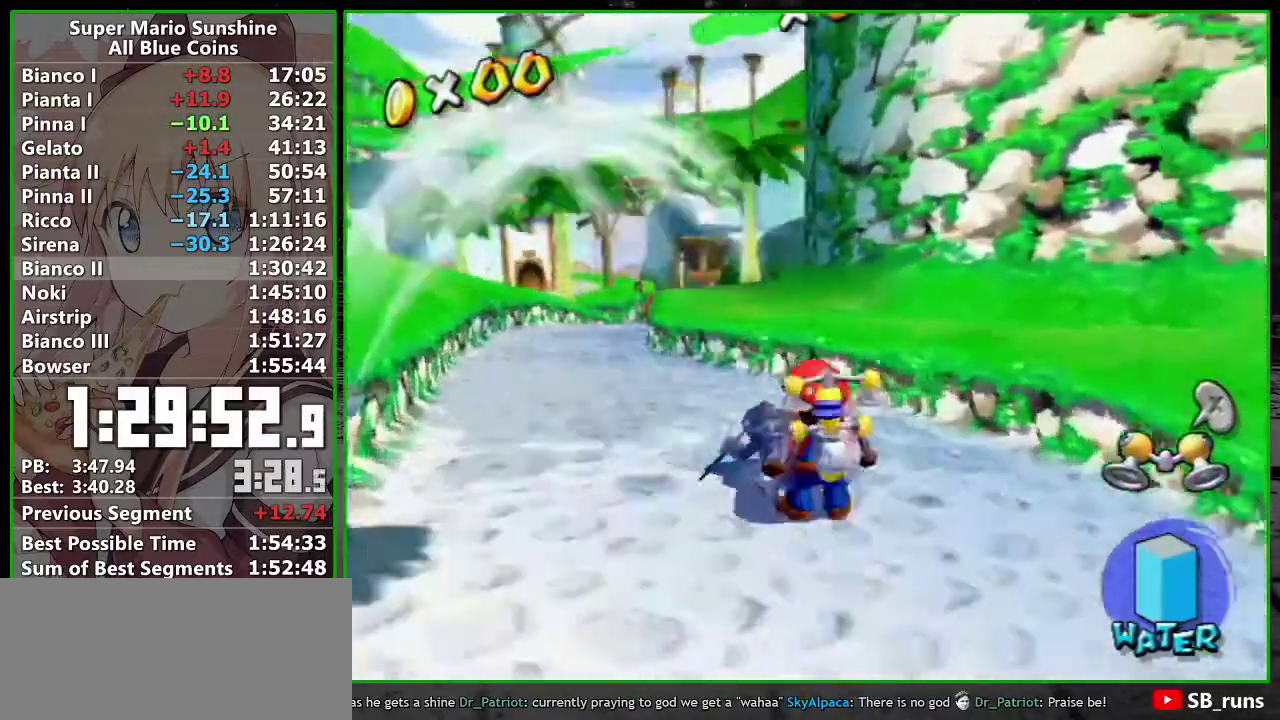
{"buttons": ["A"], "left_stick": "center", "events": [[117, "B", "down"], [150, "A", "down"], [183, "B", "up"], [267, "B", "down"], [333, "B", "up"], [383, "B", "down"], [467, "B", "up"]]}
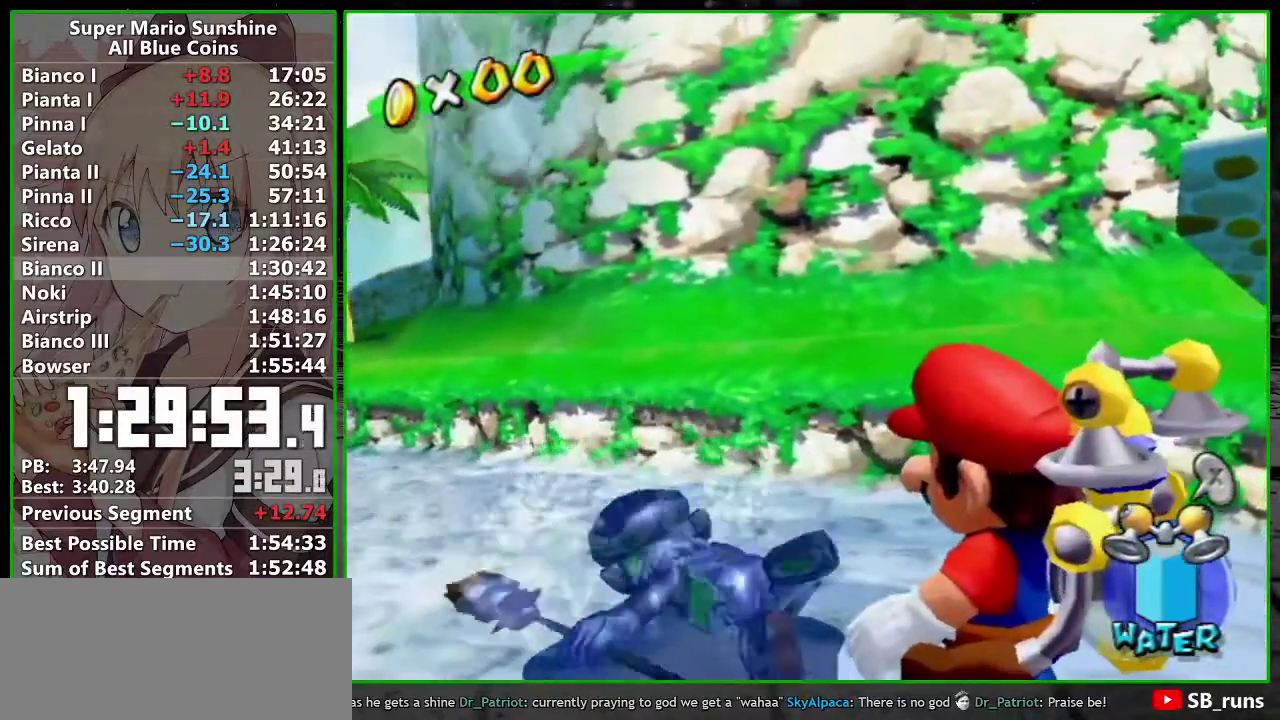
{"buttons": ["A"], "left_stick": "center", "events": [[17, "B", "down"], [83, "B", "up"], [267, "B", "down"], [333, "B", "up"], [400, "B", "down"], [450, "B", "up"]]}
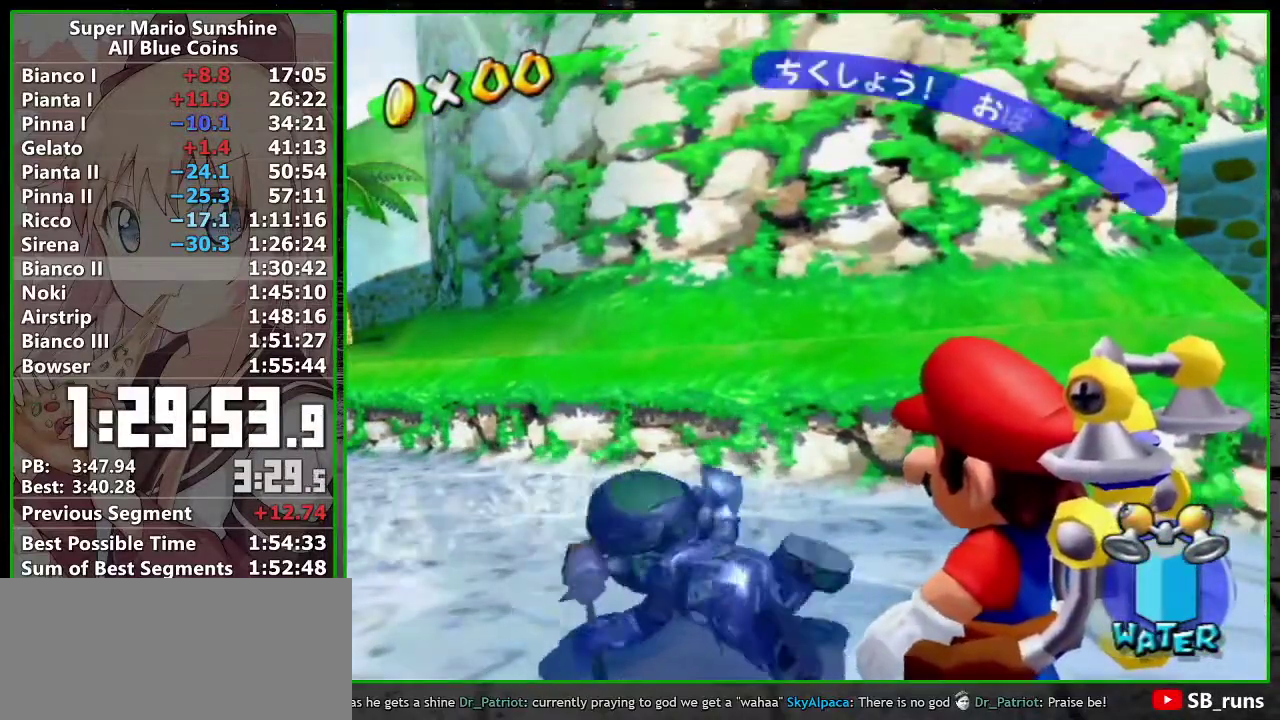
{"buttons": [], "left_stick": "center", "events": [[17, "B", "down"], [83, "B", "up"], [267, "B", "down"], [367, "B", "up"], [383, "A", "up"]]}
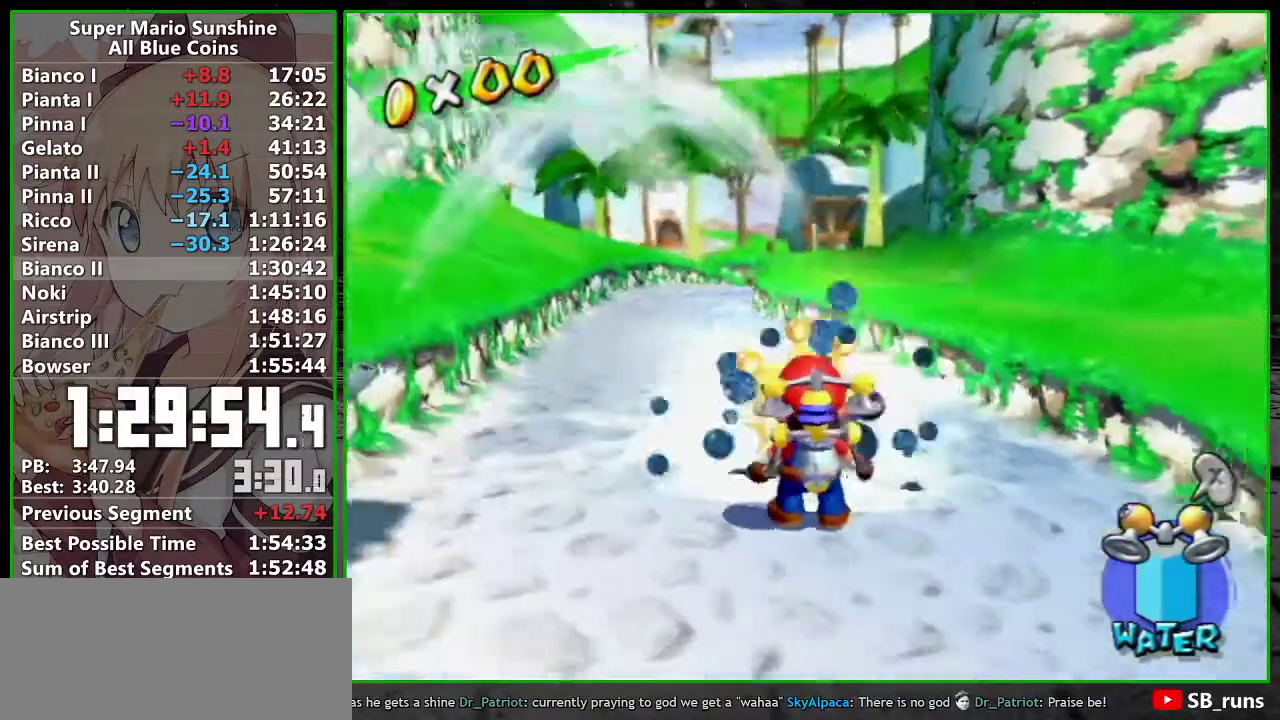
{"buttons": [], "left_stick": "up", "events": [[50, "left_stick", "up"]]}
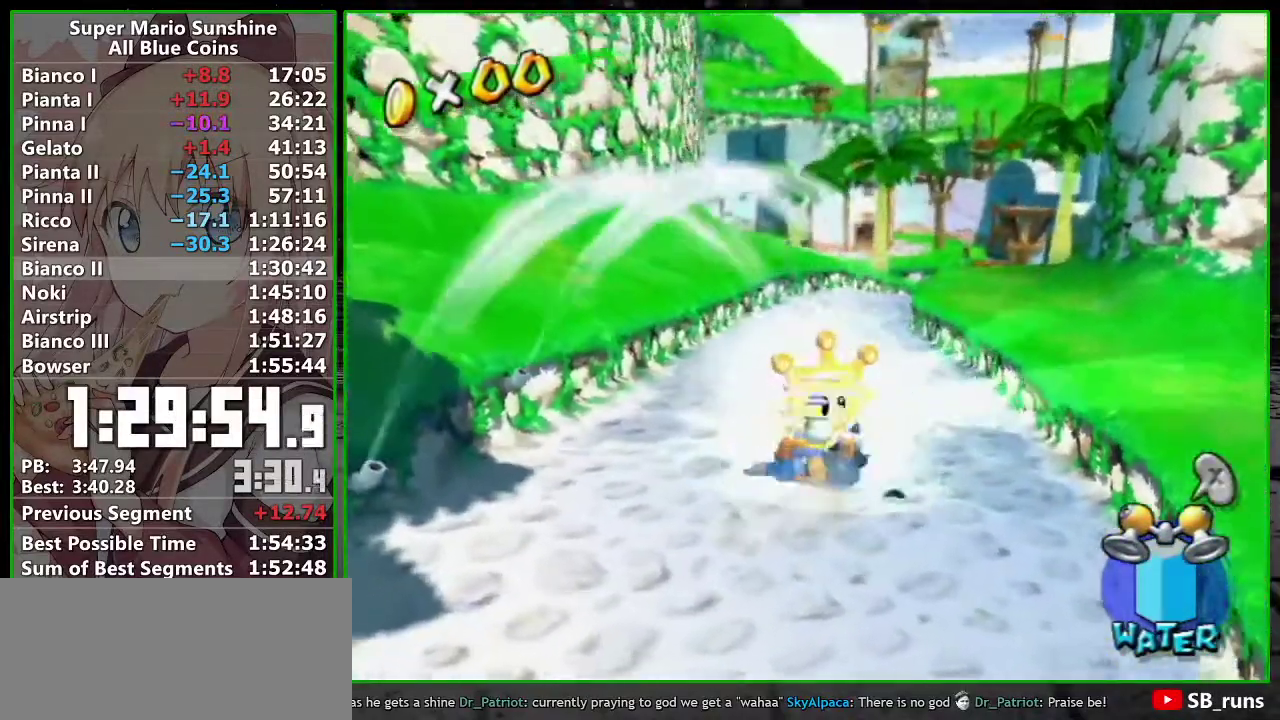
{"buttons": [], "left_stick": "center", "events": [[17, "left_stick", "center"]]}
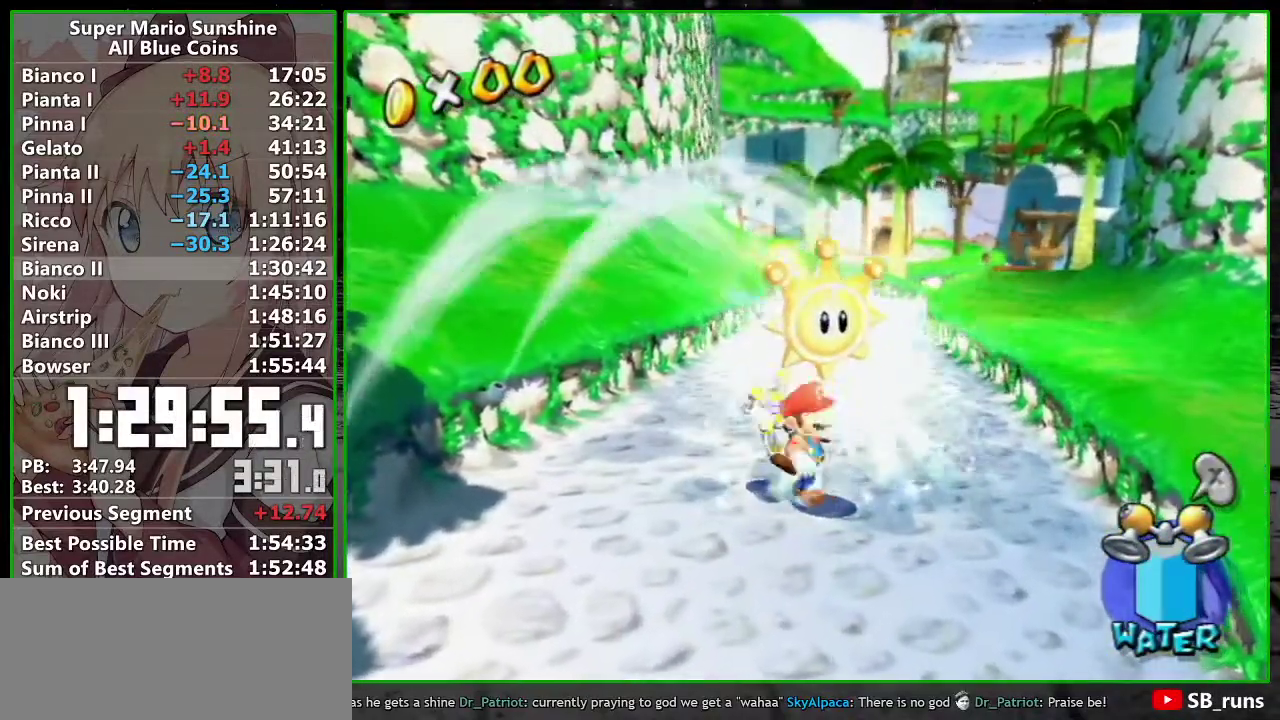
{"buttons": [], "left_stick": "down-right", "events": [[233, "A", "down"], [300, "A", "up"], [400, "X", "down"], [433, "left_stick", "down-right"], [467, "X", "up"]]}
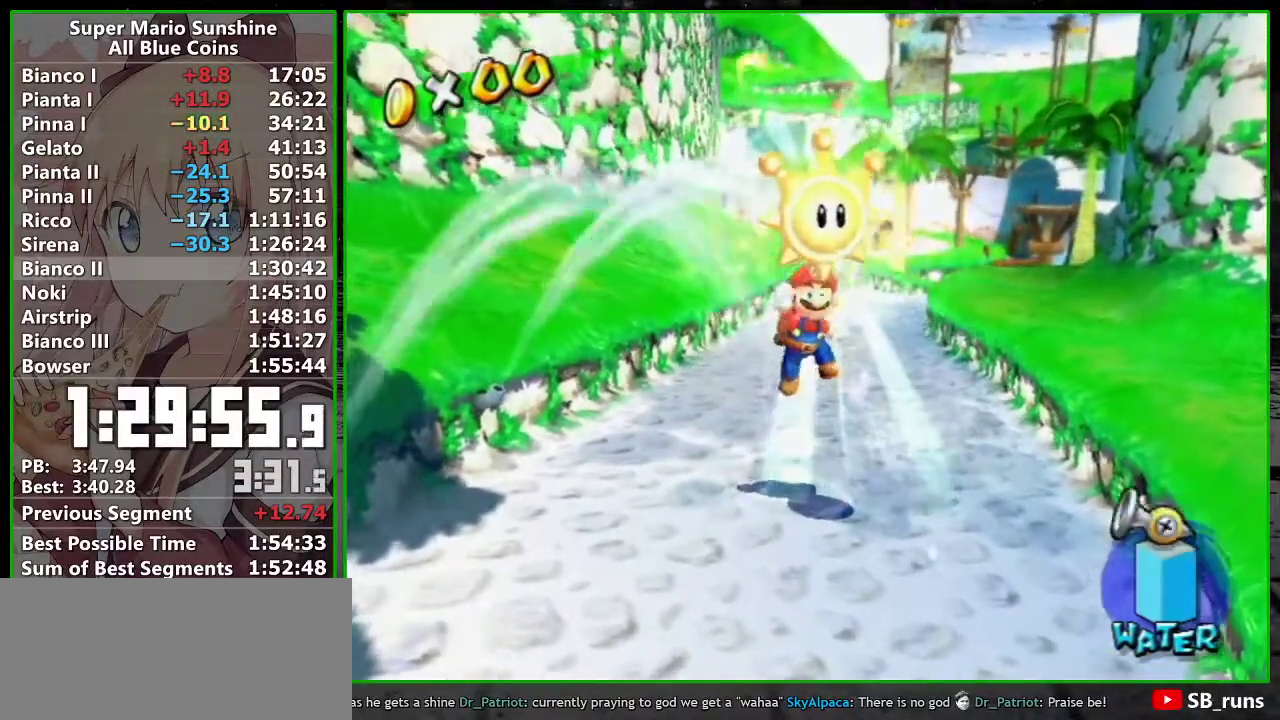
{"buttons": [], "left_stick": "center", "events": [[17, "left_stick", "center"]]}